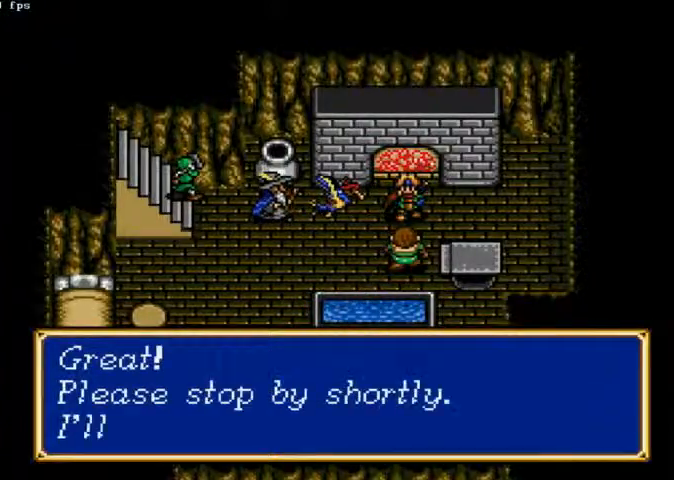
Gameplay with a controller (Xbox layout); each line is a JSON object with the inputs held at the frame after it (dt_ms = milliseconds from this image to that frame). "events" lists button and stick changes between this image and that frame as [ms after this image, input, new state], when the widget could be followed in between. Not read: A L2 L3 R2 R3.
{"dt_ms": 500, "buttons": ["X"], "left_stick": "center", "right_stick": "center", "events": []}
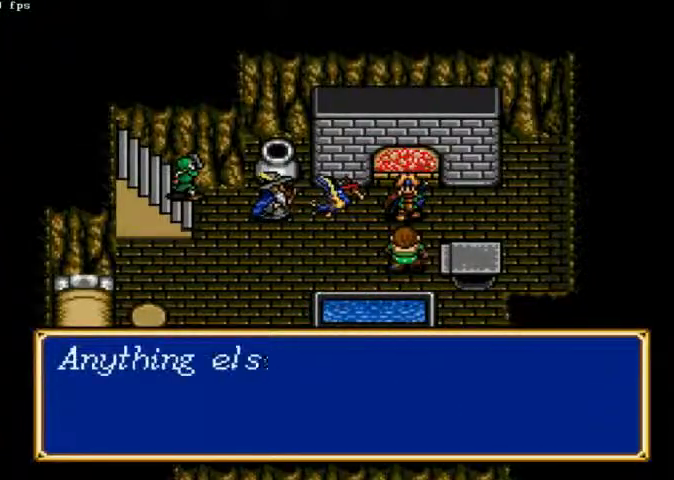
{"dt_ms": 500, "buttons": ["X"], "left_stick": "center", "right_stick": "center", "events": []}
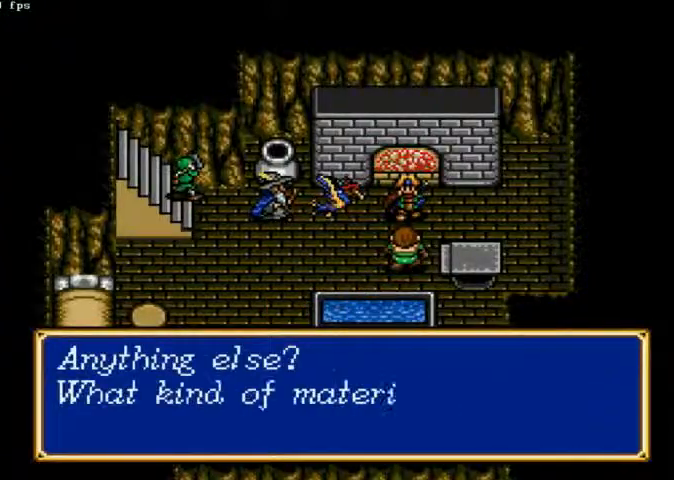
{"dt_ms": 500, "buttons": ["X"], "left_stick": "center", "right_stick": "center", "events": []}
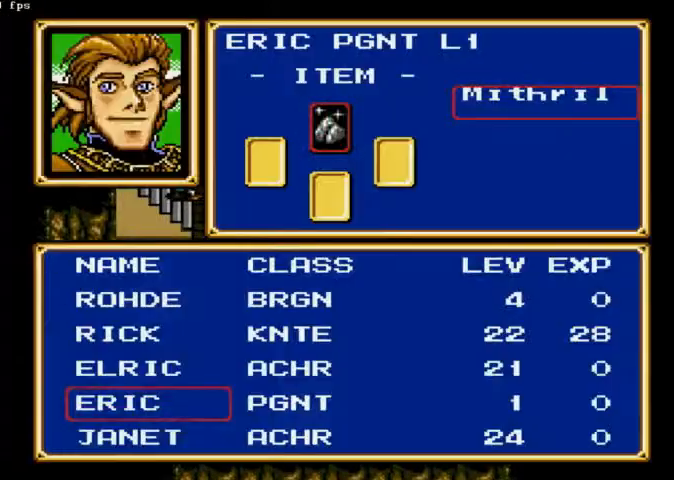
{"dt_ms": 500, "buttons": ["X"], "left_stick": "center", "right_stick": "center", "events": []}
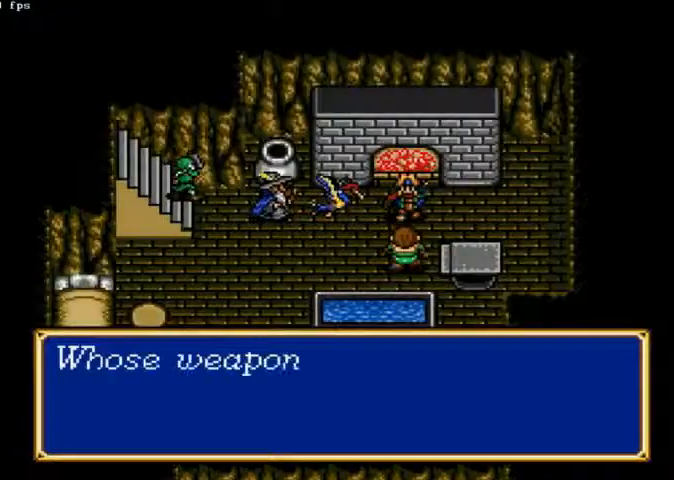
{"dt_ms": 500, "buttons": ["X"], "left_stick": "center", "right_stick": "center", "events": []}
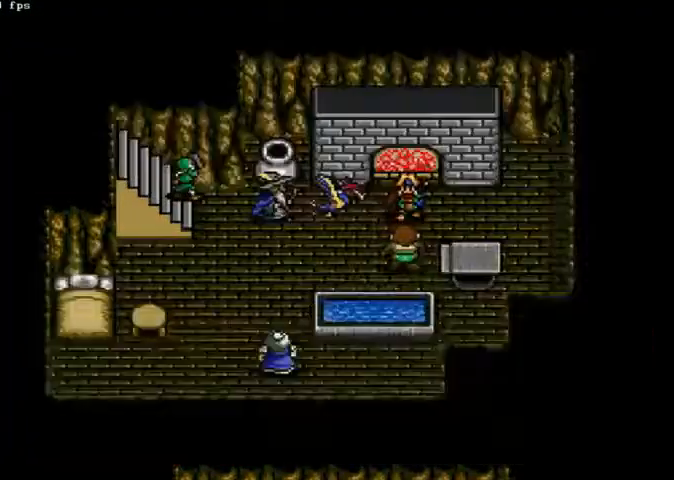
{"dt_ms": 500, "buttons": ["X"], "left_stick": "center", "right_stick": "center", "events": []}
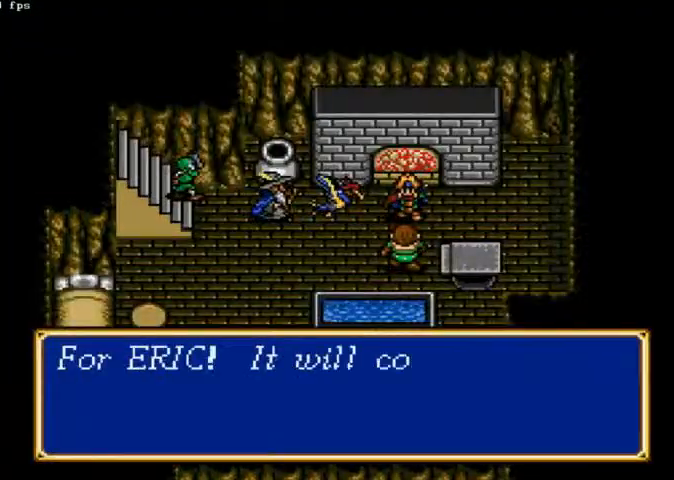
{"dt_ms": 500, "buttons": ["X"], "left_stick": "center", "right_stick": "center", "events": []}
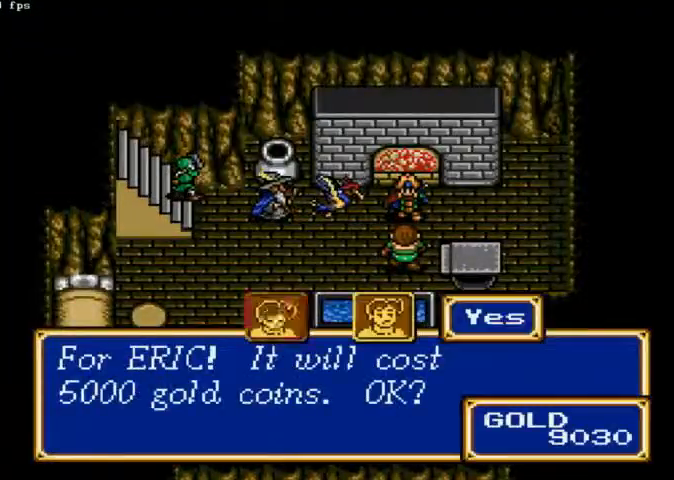
{"dt_ms": 500, "buttons": ["X"], "left_stick": "center", "right_stick": "center", "events": []}
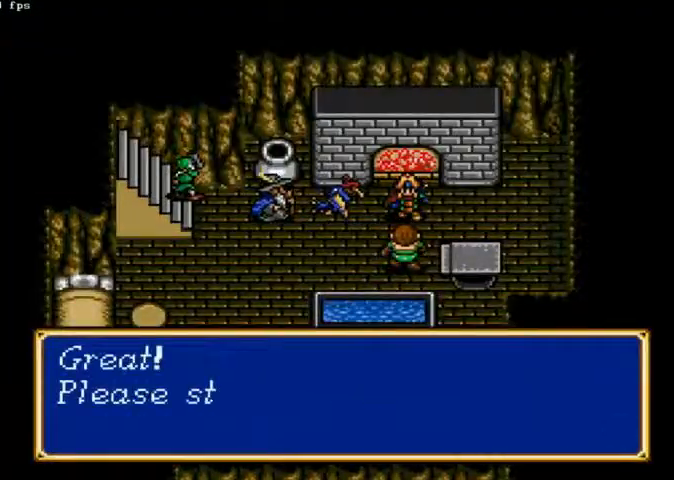
{"dt_ms": 500, "buttons": ["X"], "left_stick": "center", "right_stick": "center", "events": []}
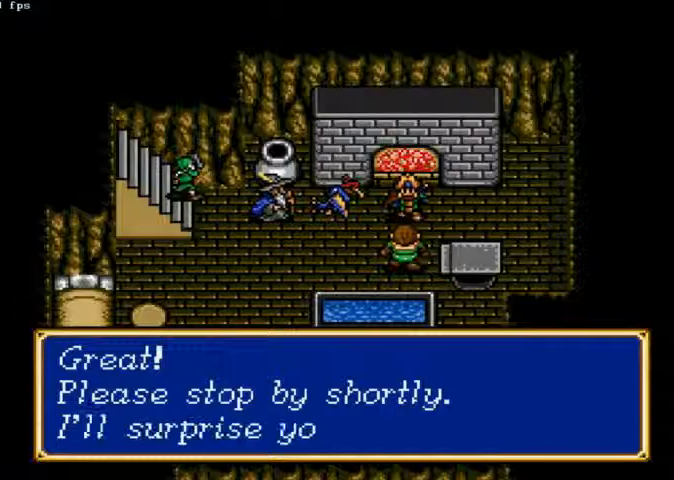
{"dt_ms": 500, "buttons": ["X"], "left_stick": "center", "right_stick": "center", "events": []}
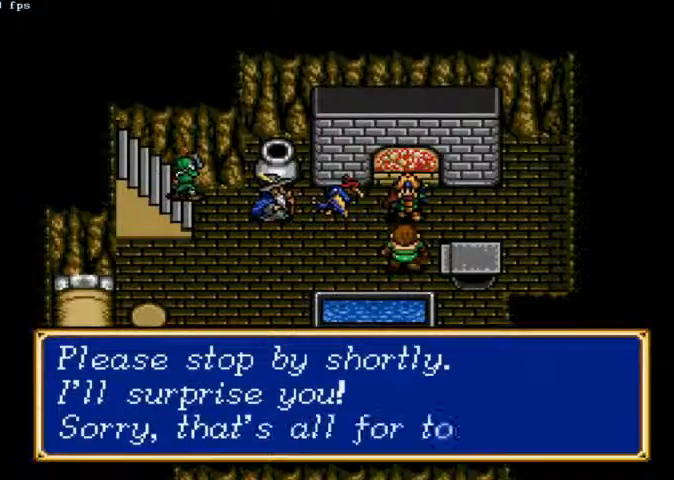
{"dt_ms": 500, "buttons": ["X"], "left_stick": "center", "right_stick": "center", "events": []}
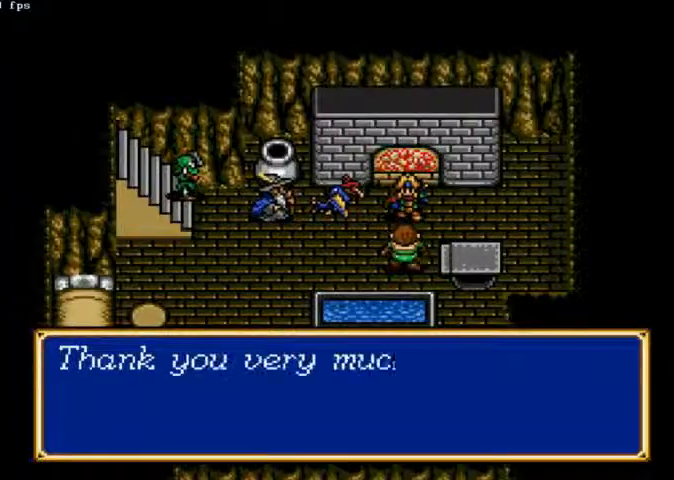
{"dt_ms": 500, "buttons": ["DPAD_LEFT"], "left_stick": "center", "right_stick": "center", "events": [[100, "DPAD_LEFT", "down"], [100, "X", "up"]]}
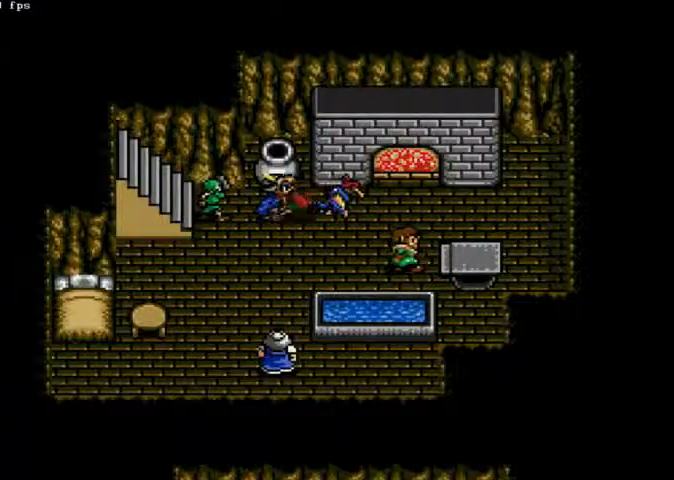
{"dt_ms": 500, "buttons": ["DPAD_LEFT"], "left_stick": "center", "right_stick": "center", "events": []}
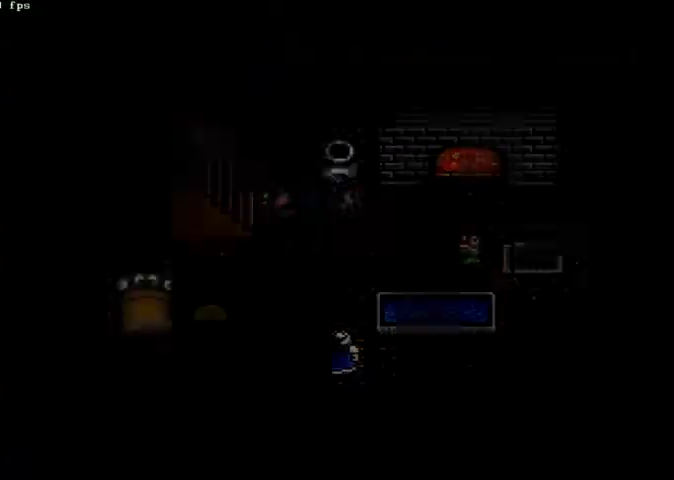
{"dt_ms": 500, "buttons": ["DPAD_UP"], "left_stick": "center", "right_stick": "center", "events": [[233, "DPAD_UP", "down"], [433, "DPAD_LEFT", "up"]]}
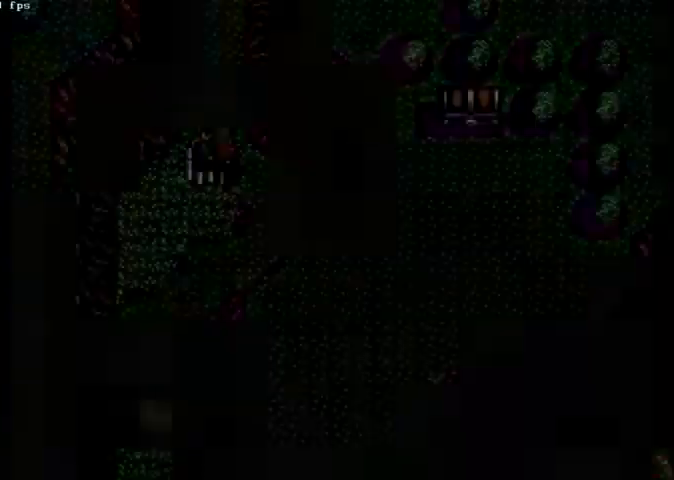
{"dt_ms": 500, "buttons": ["DPAD_UP"], "left_stick": "center", "right_stick": "center", "events": []}
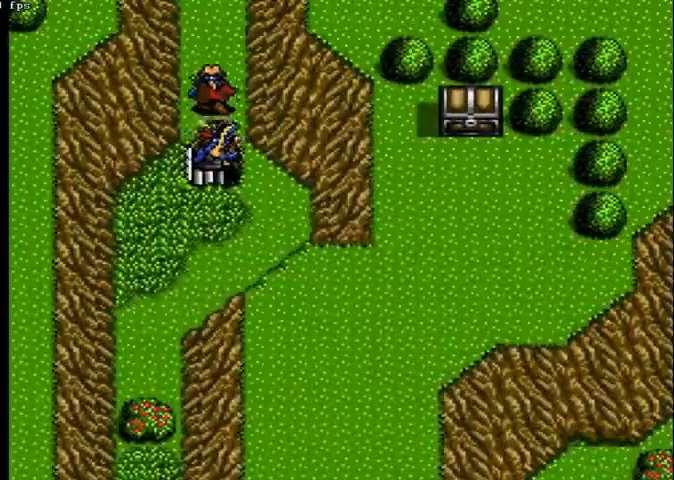
{"dt_ms": 500, "buttons": ["DPAD_UP"], "left_stick": "center", "right_stick": "center", "events": []}
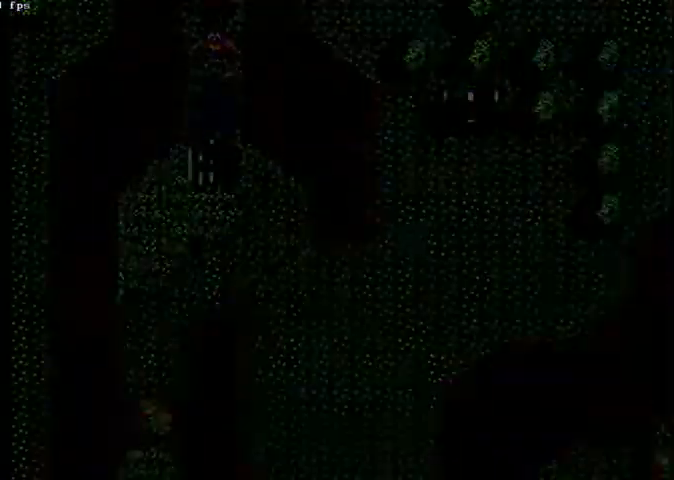
{"dt_ms": 500, "buttons": ["DPAD_LEFT"], "left_stick": "center", "right_stick": "center", "events": [[233, "DPAD_LEFT", "down"], [267, "DPAD_UP", "up"]]}
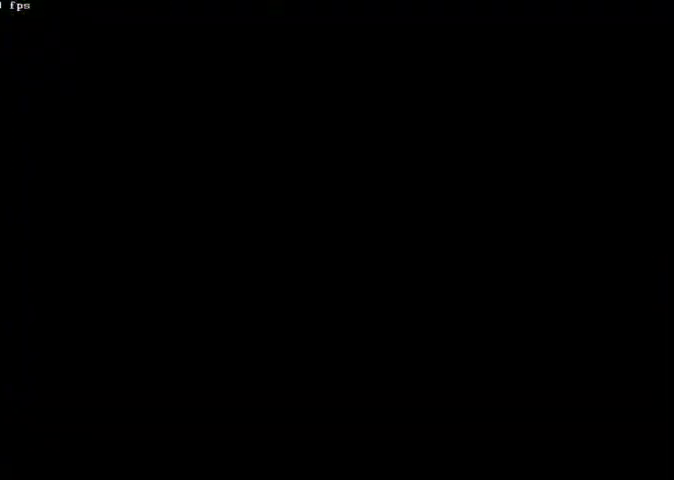
{"dt_ms": 500, "buttons": ["DPAD_LEFT"], "left_stick": "center", "right_stick": "center", "events": []}
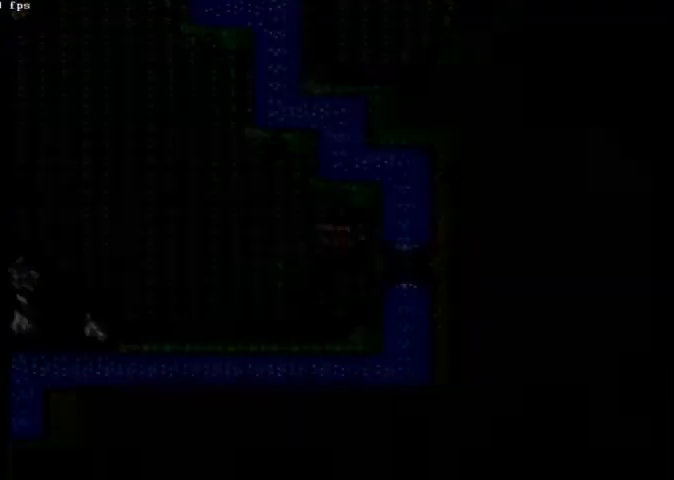
{"dt_ms": 500, "buttons": ["DPAD_LEFT"], "left_stick": "center", "right_stick": "center", "events": []}
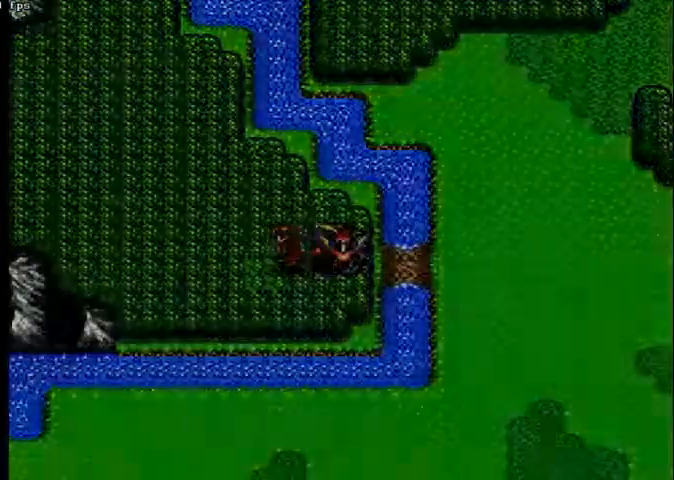
{"dt_ms": 1000, "buttons": ["DPAD_UP"], "left_stick": "center", "right_stick": "center"}
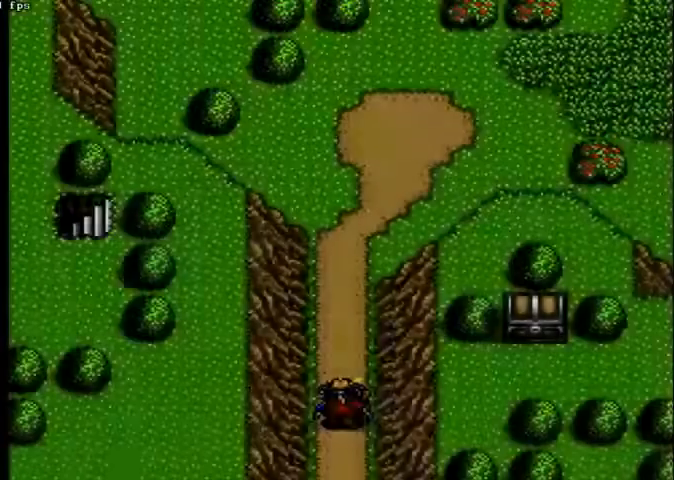
{"dt_ms": 500, "buttons": ["DPAD_UP"], "left_stick": "center", "right_stick": "center", "events": []}
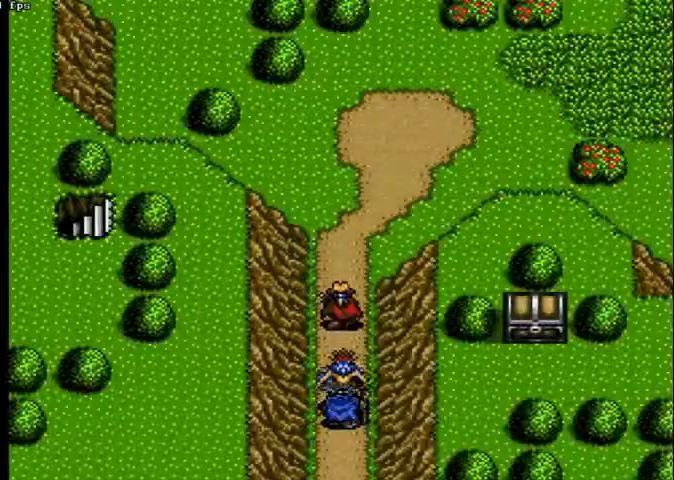
{"dt_ms": 500, "buttons": ["DPAD_UP"], "left_stick": "center", "right_stick": "center", "events": []}
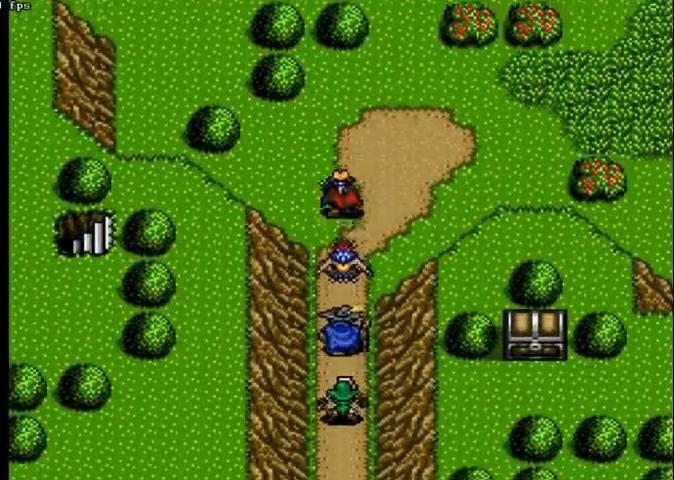
{"dt_ms": 500, "buttons": ["DPAD_RIGHT"], "left_stick": "center", "right_stick": "center", "events": [[433, "DPAD_RIGHT", "down"], [500, "DPAD_UP", "up"]]}
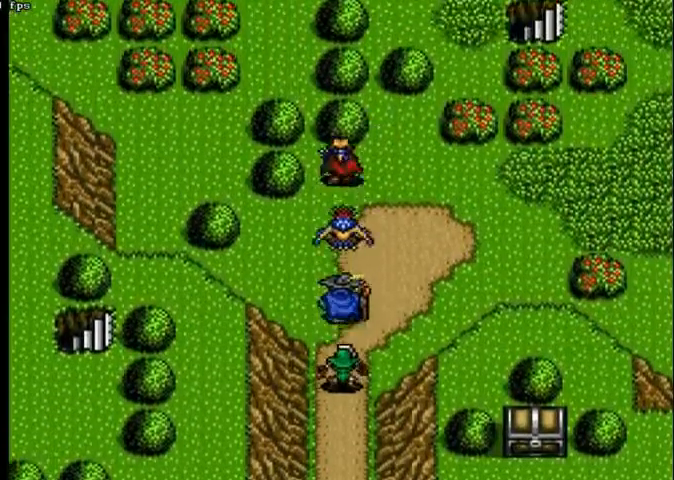
{"dt_ms": 500, "buttons": ["DPAD_UP", "DPAD_RIGHT"], "left_stick": "center", "right_stick": "center", "events": [[267, "DPAD_UP", "down"]]}
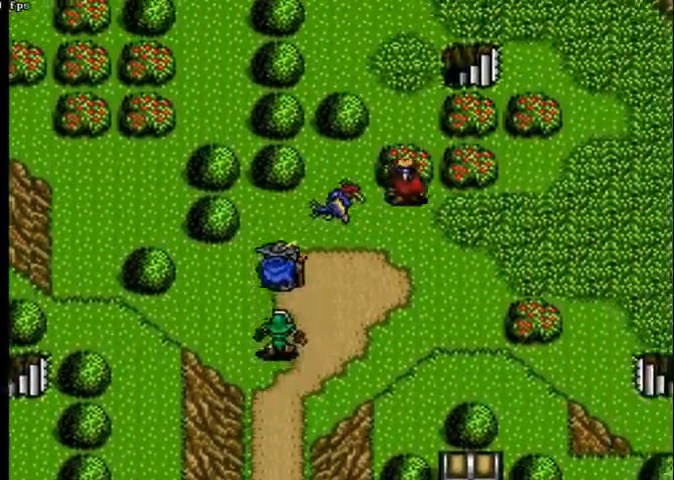
{"dt_ms": 500, "buttons": ["DPAD_UP", "DPAD_RIGHT"], "left_stick": "center", "right_stick": "center", "events": []}